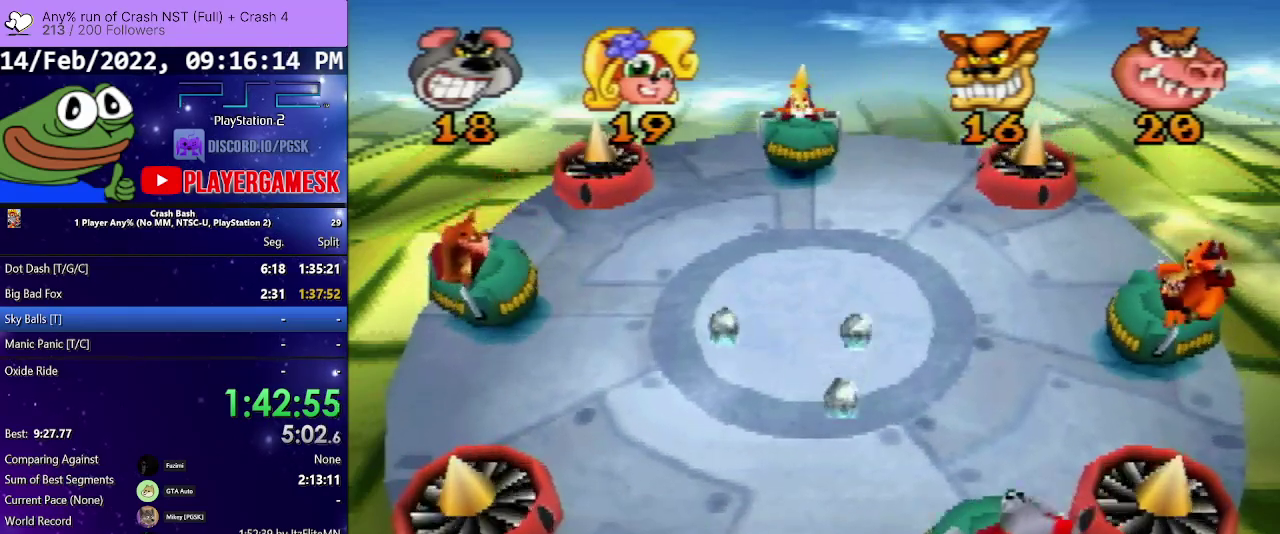
Gameplay with a controller (PlayStation layout); each line is a JSON object with the inputs held at the frame after it. "events" lists button and stick changes between this image and that frame as [ms after this image, input, new state], when the widget could be followed in between. Not read: ANALOG L3 R3 left_stick right_stick.
{"buttons": ["DPAD_RIGHT"], "events": [[33, "DPAD_LEFT", "up"], [67, "DPAD_RIGHT", "down"], [67, "SQUARE", "down"], [233, "DPAD_RIGHT", "up"], [233, "SQUARE", "up"], [367, "DPAD_RIGHT", "down"]]}
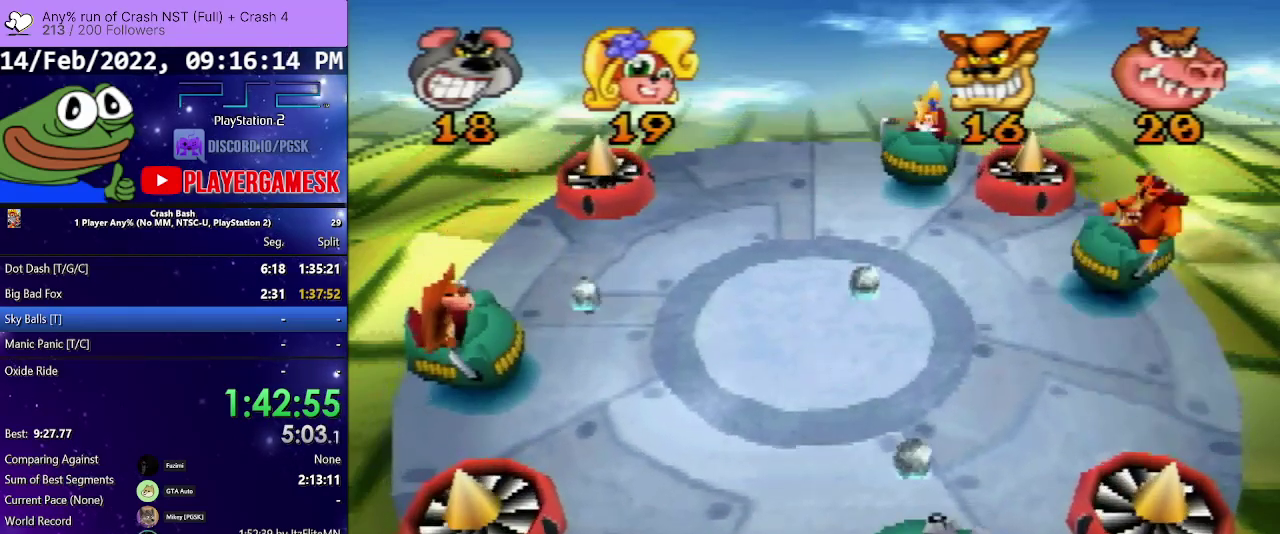
{"buttons": ["SQUARE", "DPAD_LEFT"], "events": [[67, "DPAD_RIGHT", "up"], [133, "DPAD_LEFT", "down"], [467, "SQUARE", "down"]]}
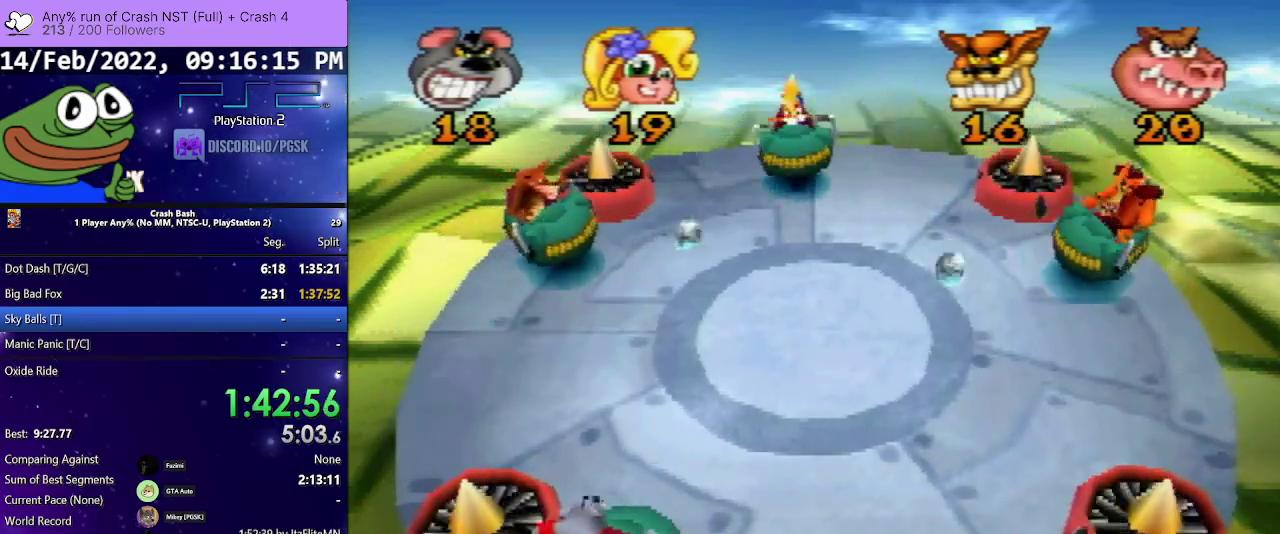
{"buttons": ["SQUARE", "DPAD_RIGHT"], "events": [[67, "DPAD_LEFT", "up"], [100, "DPAD_RIGHT", "down"], [133, "SQUARE", "up"], [500, "SQUARE", "down"]]}
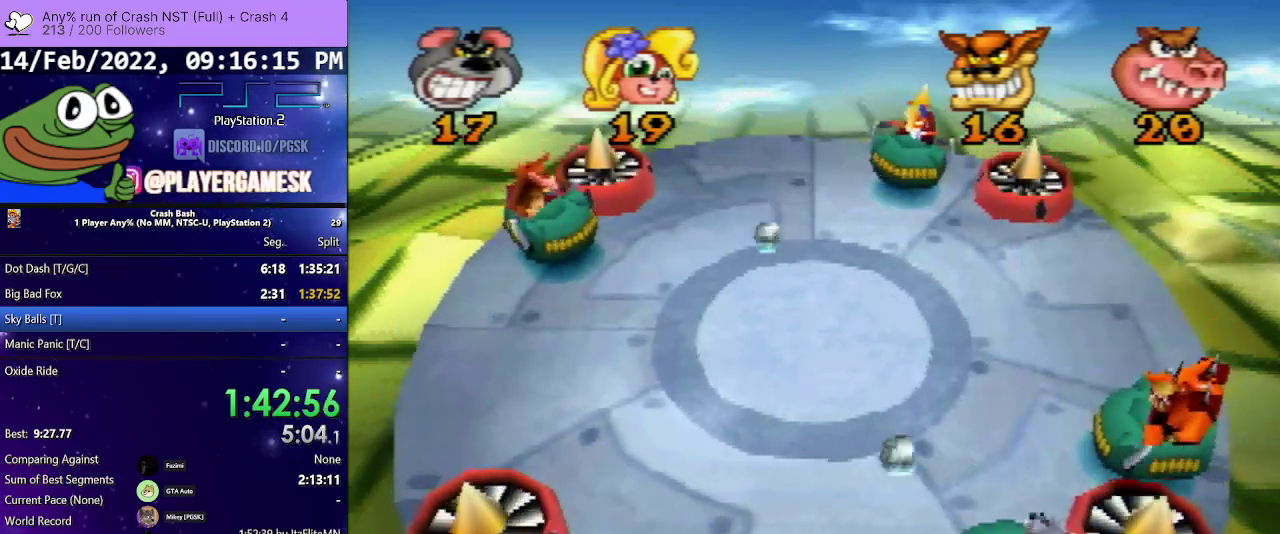
{"buttons": ["SQUARE", "DPAD_LEFT"], "events": [[67, "DPAD_RIGHT", "up"], [100, "DPAD_LEFT", "down"], [167, "DPAD_UP", "down"], [167, "SQUARE", "up"], [333, "DPAD_UP", "up"], [500, "SQUARE", "down"]]}
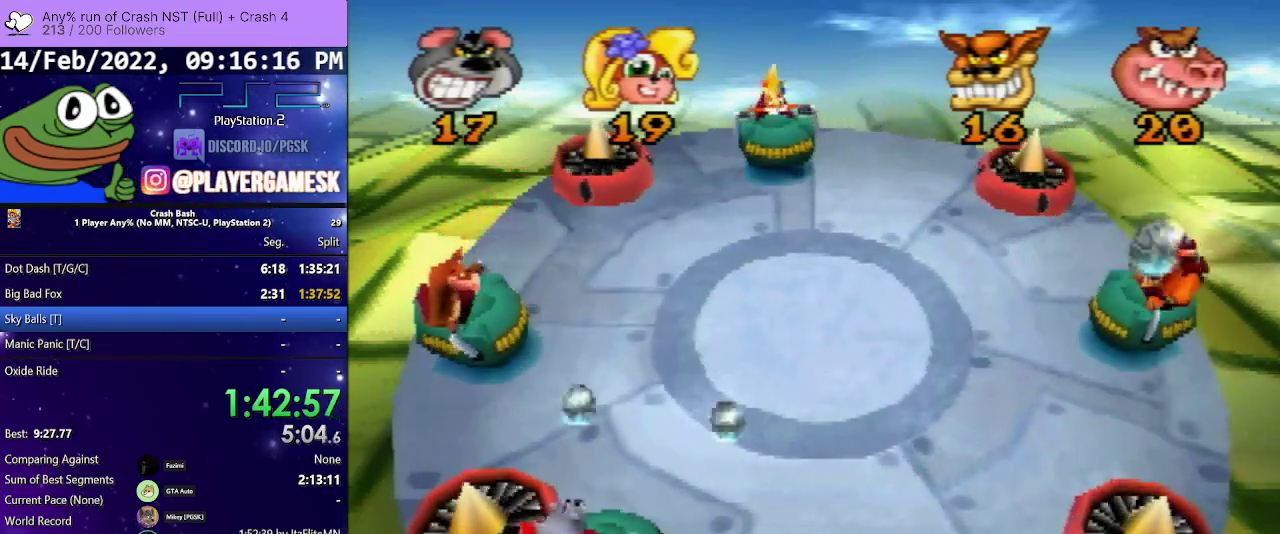
{"buttons": ["DPAD_UP", "DPAD_LEFT"], "events": [[33, "DPAD_LEFT", "up"], [100, "DPAD_RIGHT", "down"], [100, "SQUARE", "up"], [300, "DPAD_RIGHT", "up"], [300, "SQUARE", "down"], [333, "DPAD_LEFT", "down"], [333, "DPAD_UP", "down"], [400, "SQUARE", "up"]]}
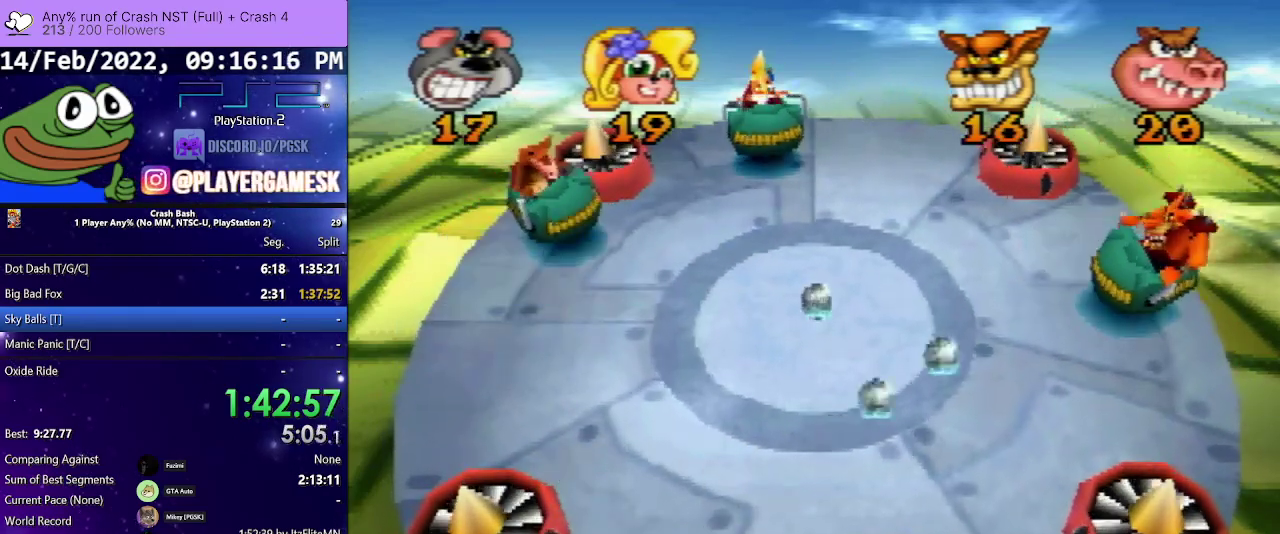
{"buttons": [], "events": [[33, "DPAD_UP", "up"], [67, "DPAD_LEFT", "up"], [200, "DPAD_RIGHT", "down"], [400, "DPAD_RIGHT", "up"]]}
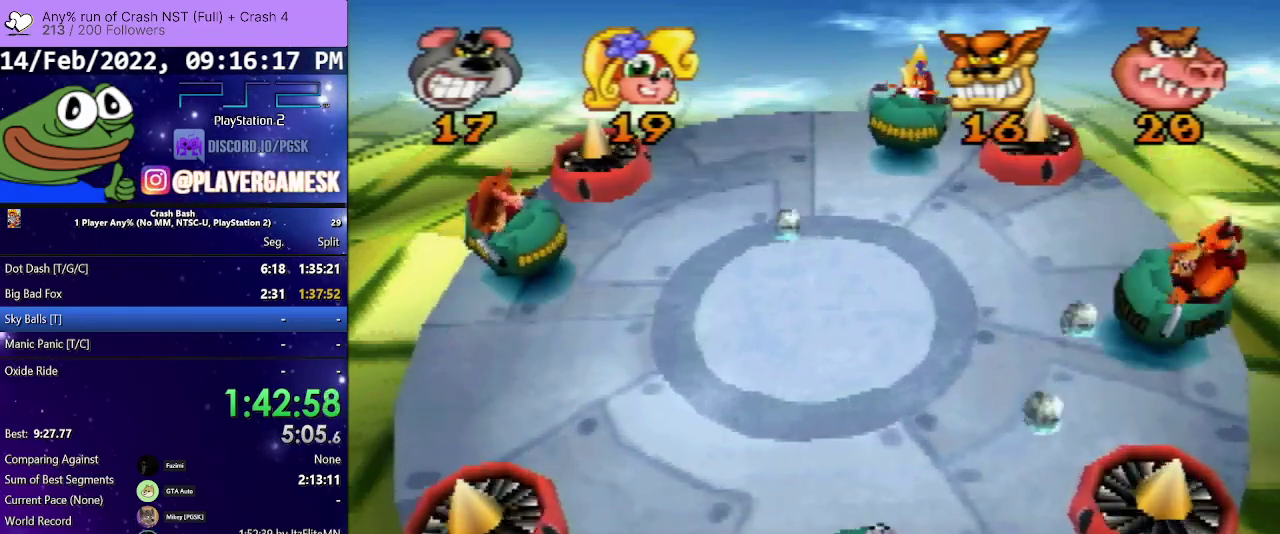
{"buttons": ["DPAD_DOWN", "DPAD_LEFT"], "events": [[300, "DPAD_RIGHT", "down"], [300, "SQUARE", "down"], [400, "DPAD_LEFT", "down"], [400, "DPAD_RIGHT", "up"], [433, "SQUARE", "up"], [467, "DPAD_DOWN", "down"]]}
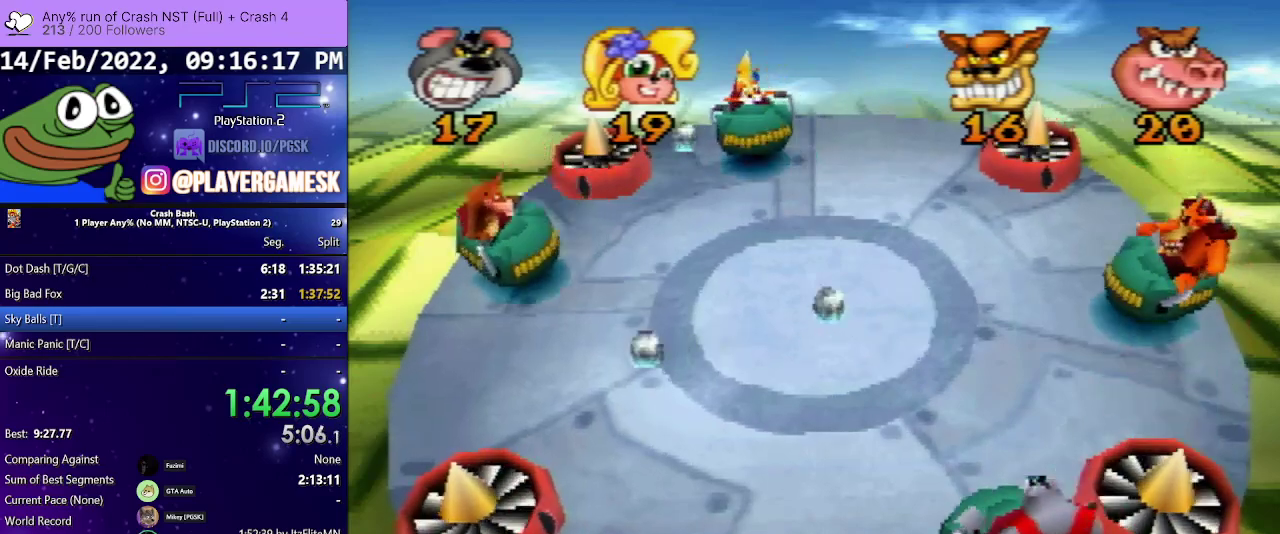
{"buttons": ["DPAD_RIGHT"], "events": [[67, "DPAD_DOWN", "up"], [267, "DPAD_LEFT", "up"], [500, "DPAD_RIGHT", "down"]]}
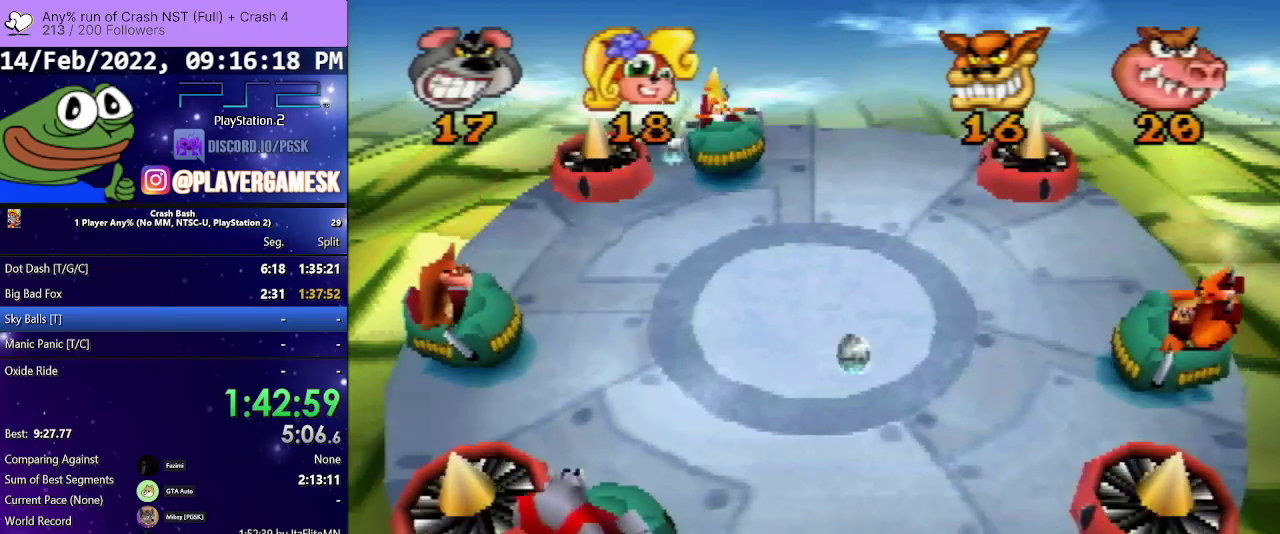
{"buttons": [], "events": [[300, "DPAD_RIGHT", "up"]]}
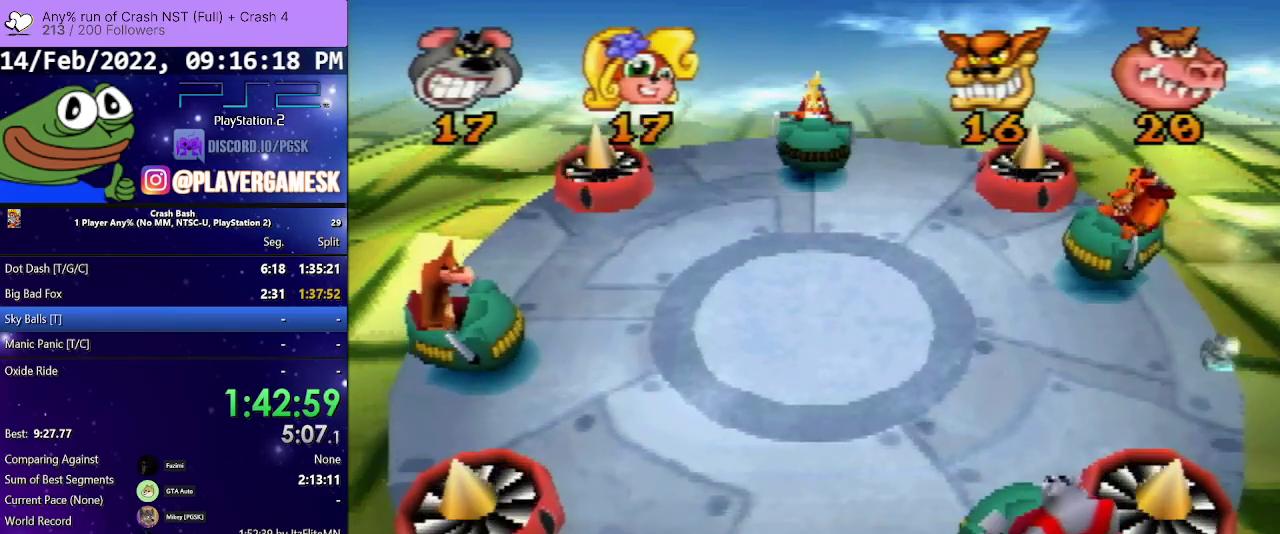
{"buttons": [], "events": []}
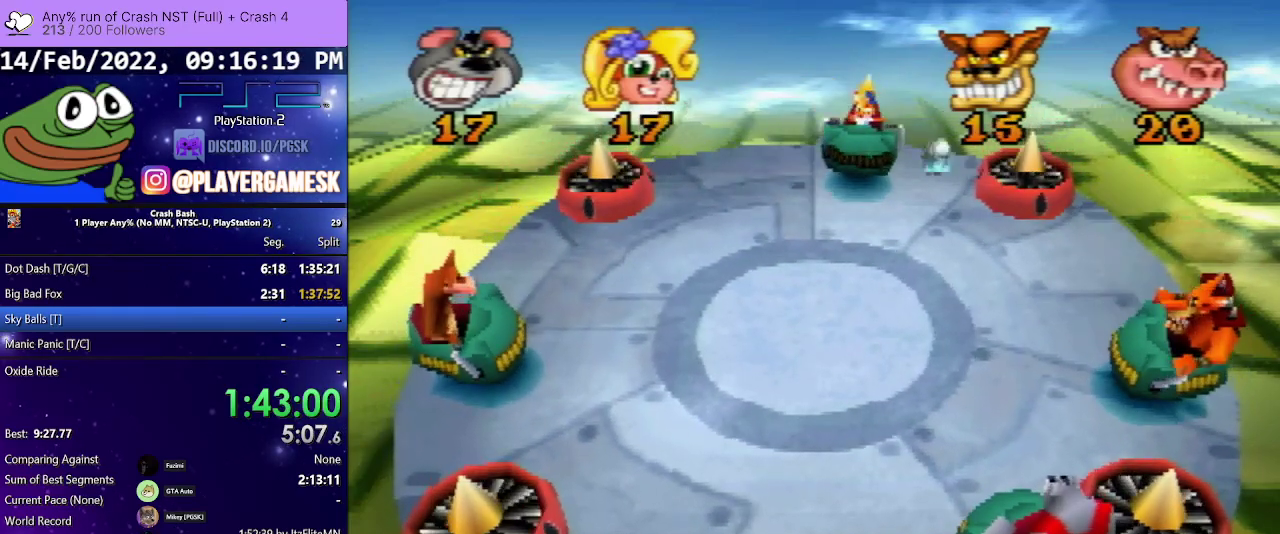
{"buttons": [], "events": [[133, "DPAD_LEFT", "down"], [300, "DPAD_LEFT", "up"]]}
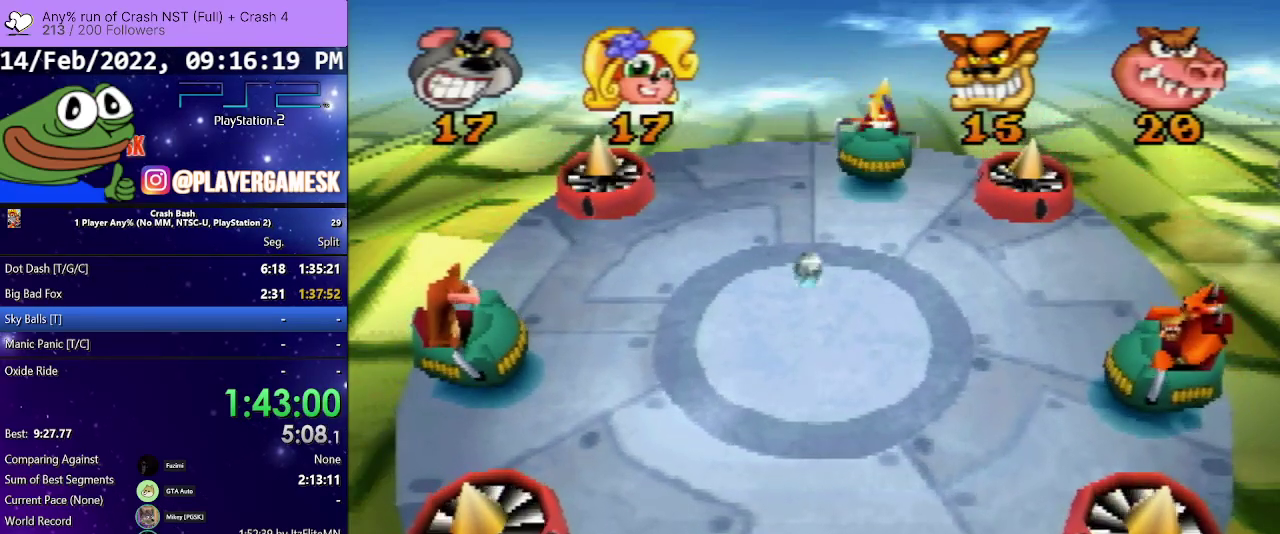
{"buttons": [], "events": []}
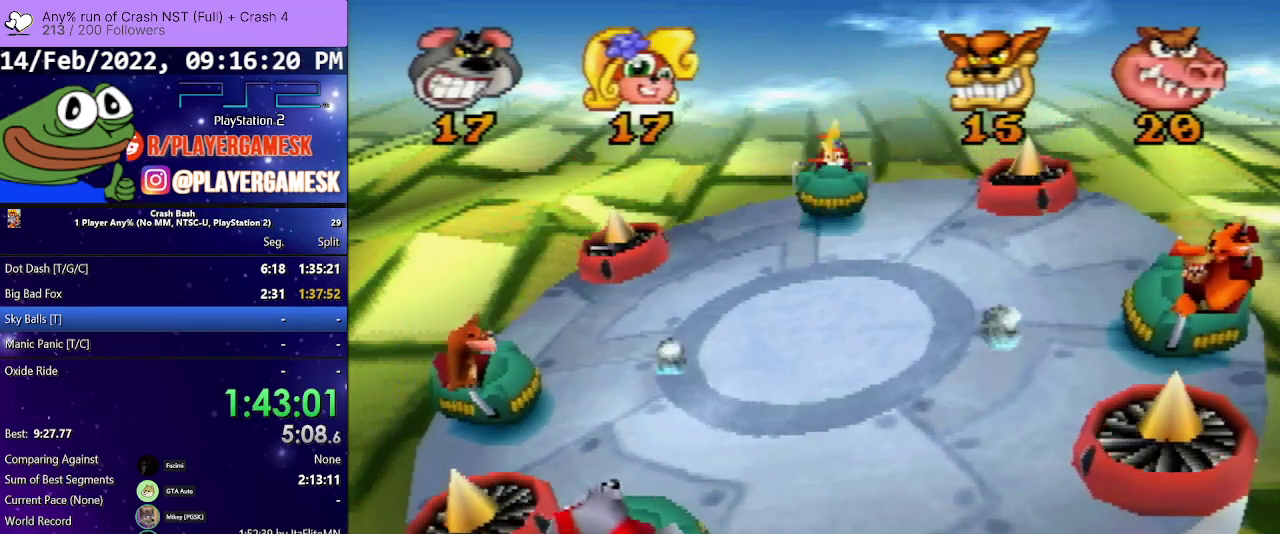
{"buttons": [], "events": [[100, "DPAD_LEFT", "down"], [333, "DPAD_LEFT", "up"]]}
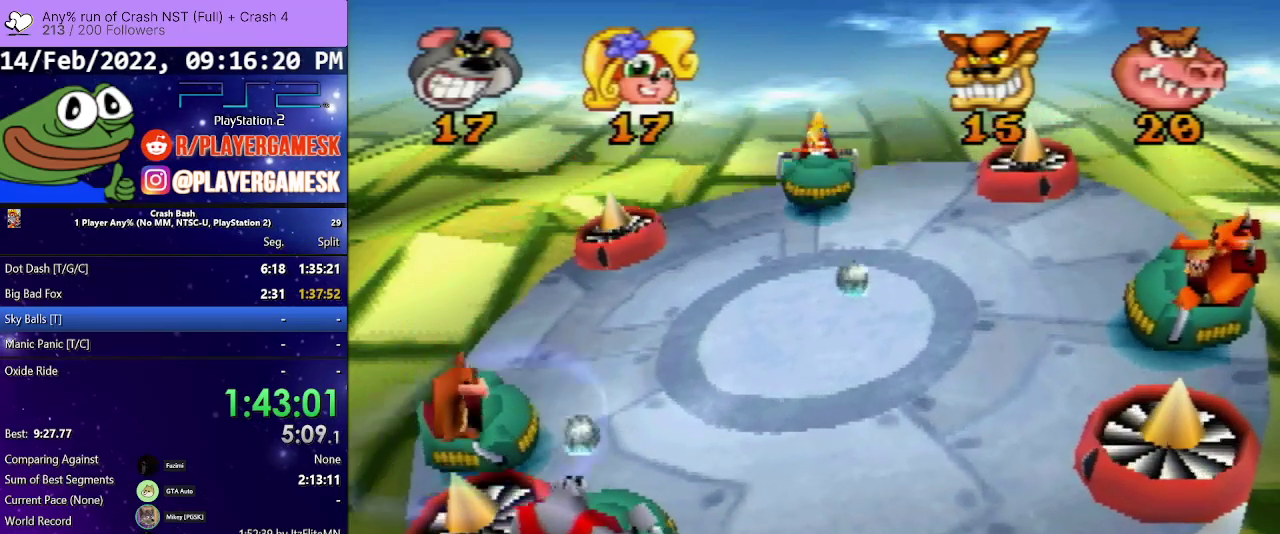
{"buttons": ["SQUARE", "DPAD_RIGHT"], "events": [[233, "DPAD_RIGHT", "down"], [267, "SQUARE", "down"], [400, "SQUARE", "up"], [467, "SQUARE", "down"]]}
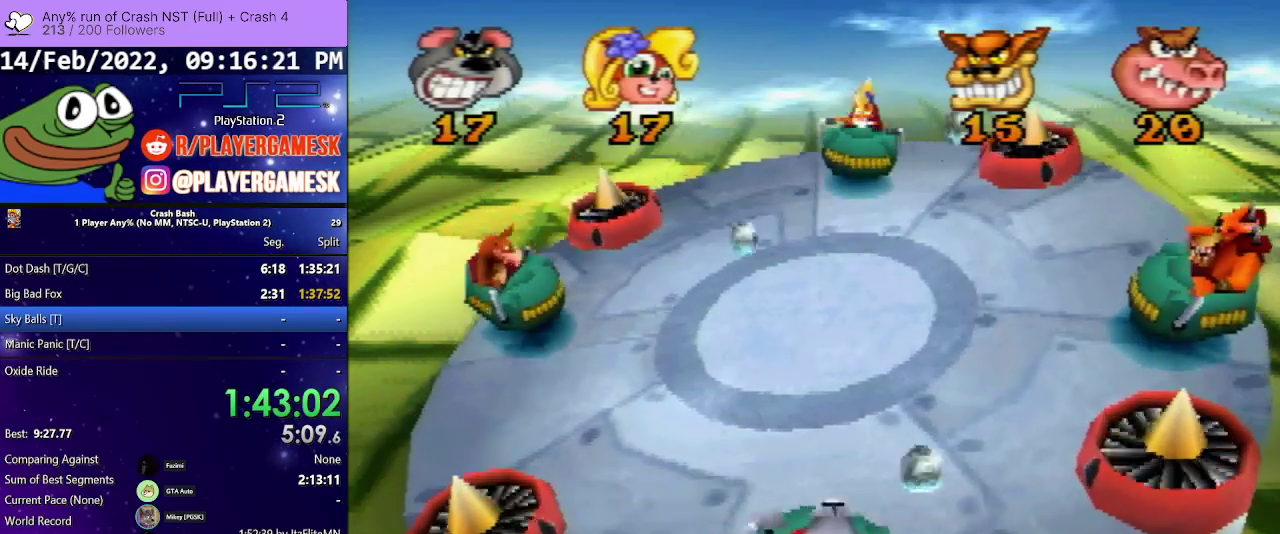
{"buttons": [], "events": [[100, "SQUARE", "up"], [167, "SQUARE", "down"], [300, "SQUARE", "up"], [367, "DPAD_RIGHT", "up"]]}
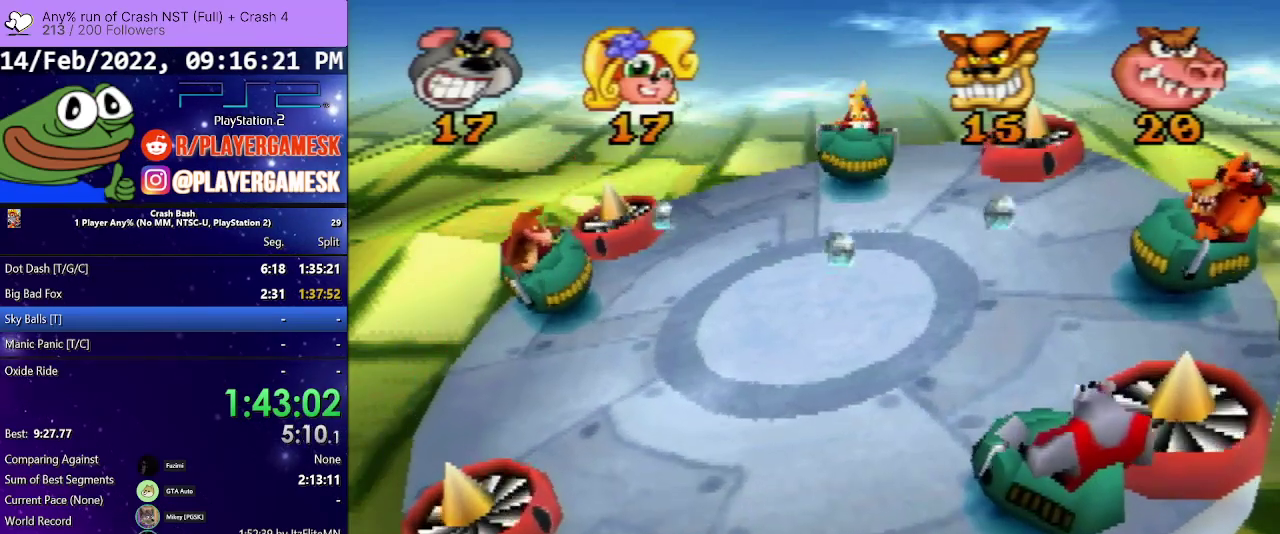
{"buttons": [], "events": []}
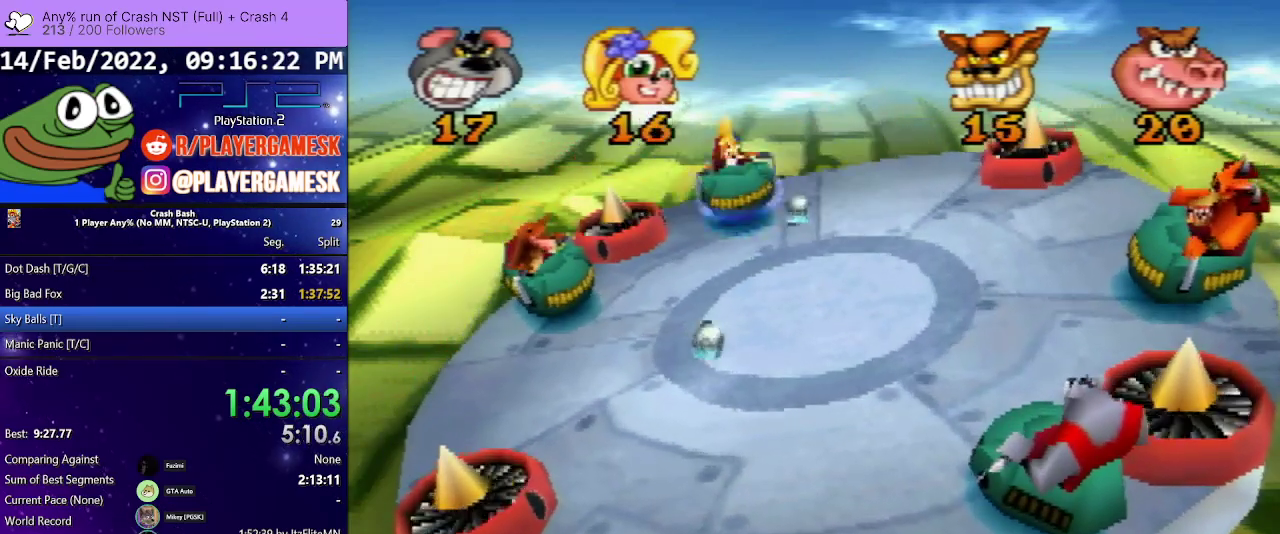
{"buttons": [], "events": [[33, "DPAD_LEFT", "down"], [233, "DPAD_LEFT", "up"]]}
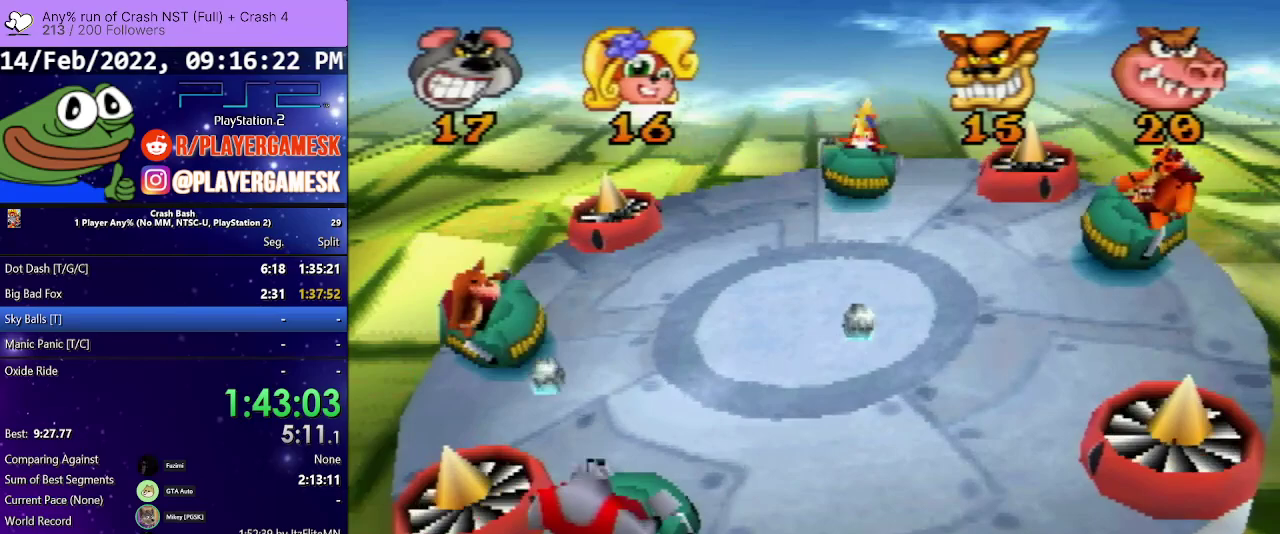
{"buttons": ["SQUARE", "DPAD_RIGHT"], "events": [[267, "DPAD_RIGHT", "down"], [267, "SQUARE", "down"], [433, "SQUARE", "up"], [500, "SQUARE", "down"]]}
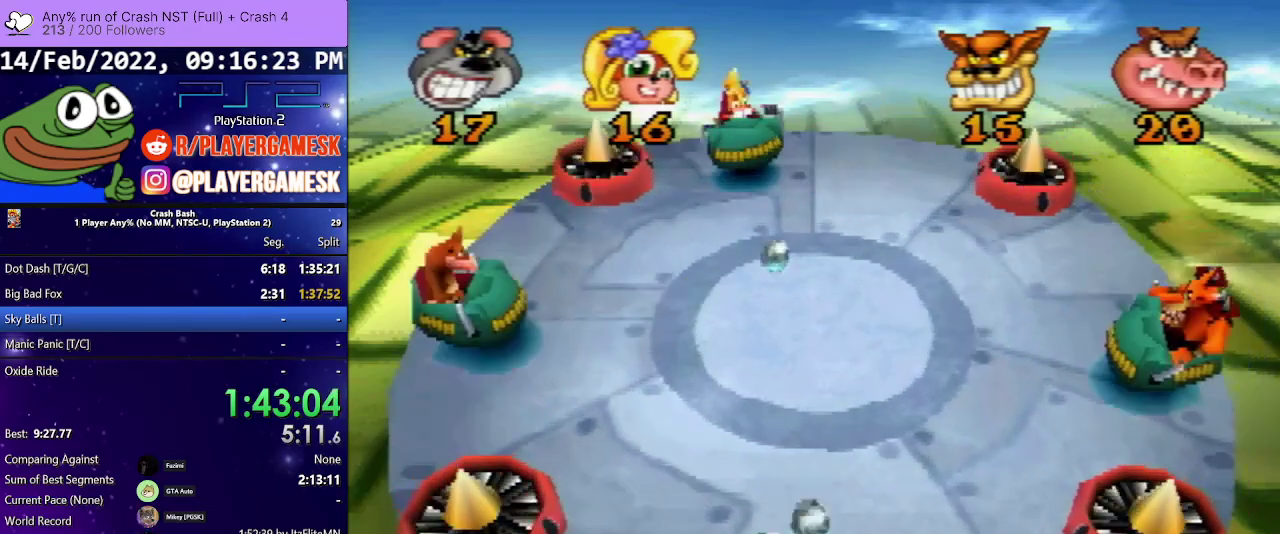
{"buttons": [], "events": [[133, "SQUARE", "up"], [200, "DPAD_RIGHT", "up"]]}
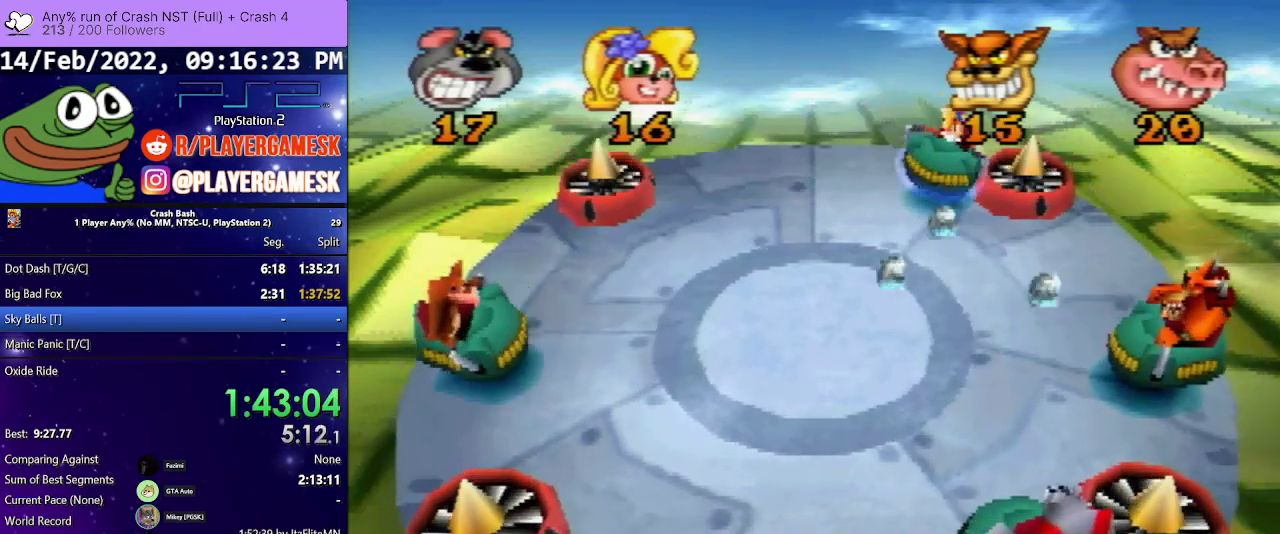
{"buttons": ["SQUARE"], "events": [[500, "SQUARE", "down"]]}
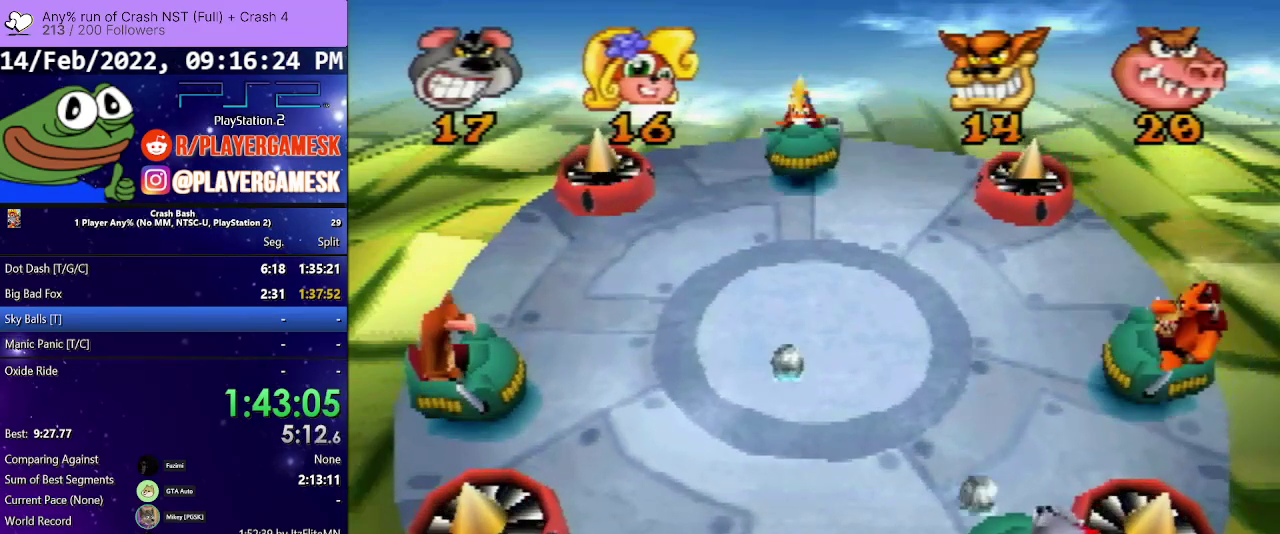
{"buttons": ["DPAD_LEFT"], "events": [[67, "DPAD_LEFT", "down"], [167, "SQUARE", "up"], [267, "SQUARE", "down"], [400, "SQUARE", "up"]]}
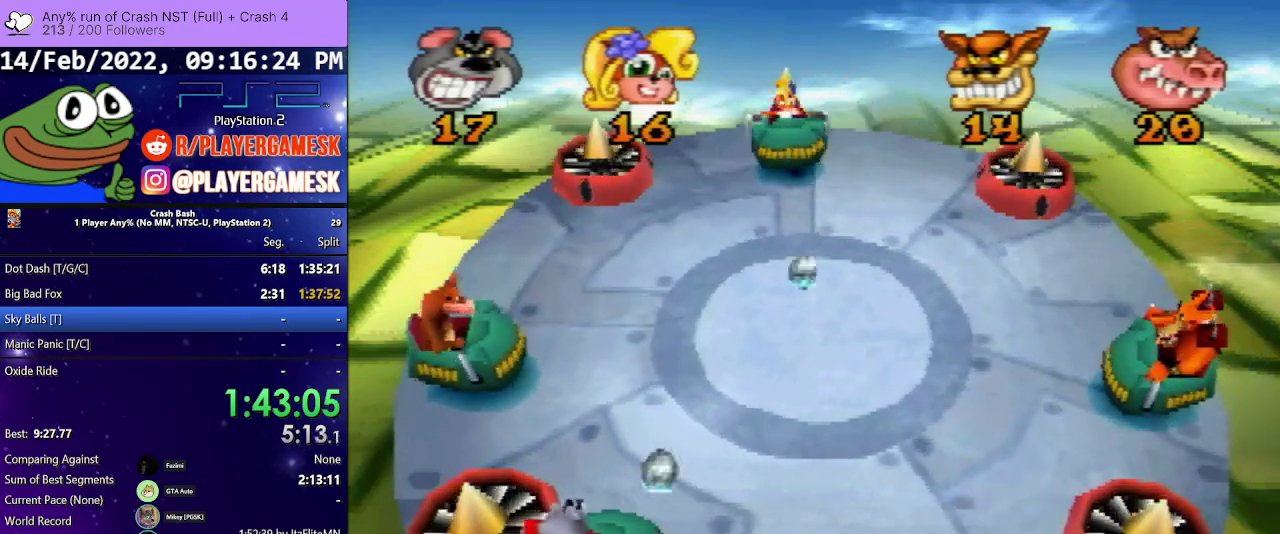
{"buttons": ["DPAD_RIGHT"], "events": [[133, "SQUARE", "down"], [200, "DPAD_LEFT", "up"], [267, "SQUARE", "up"], [367, "DPAD_RIGHT", "down"]]}
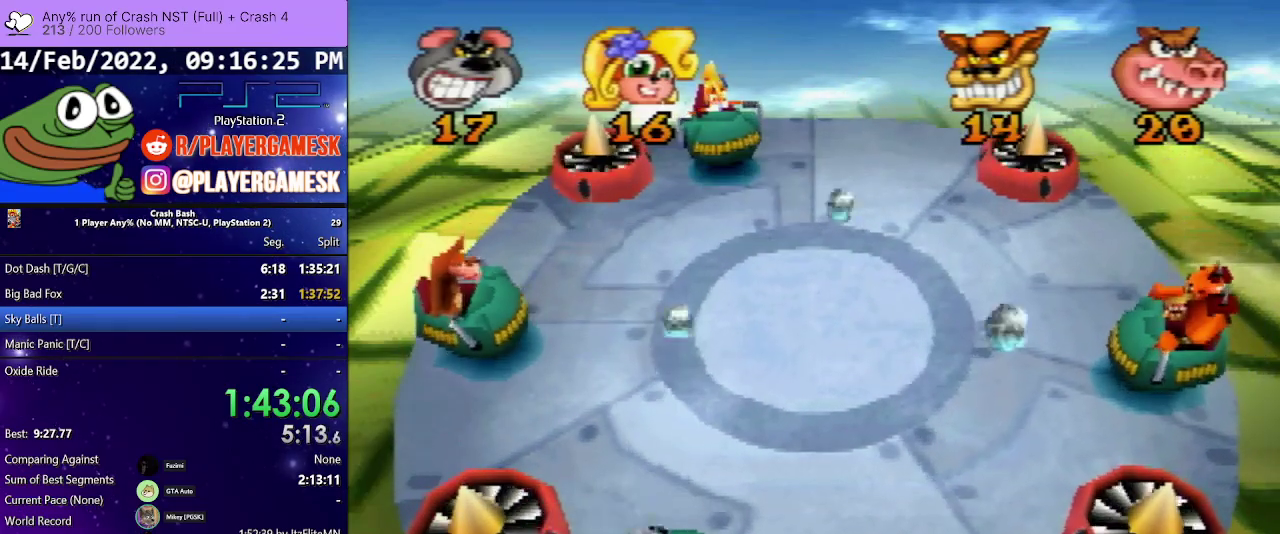
{"buttons": [], "events": [[67, "DPAD_RIGHT", "up"]]}
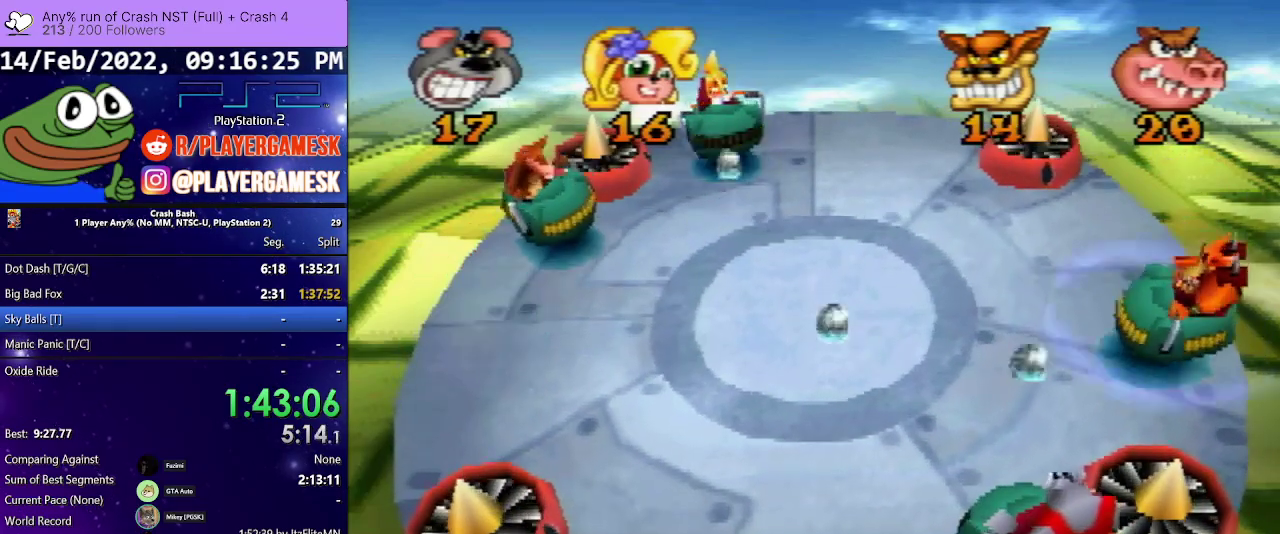
{"buttons": ["DPAD_LEFT"], "events": [[267, "DPAD_LEFT", "down"], [300, "SQUARE", "down"], [467, "SQUARE", "up"]]}
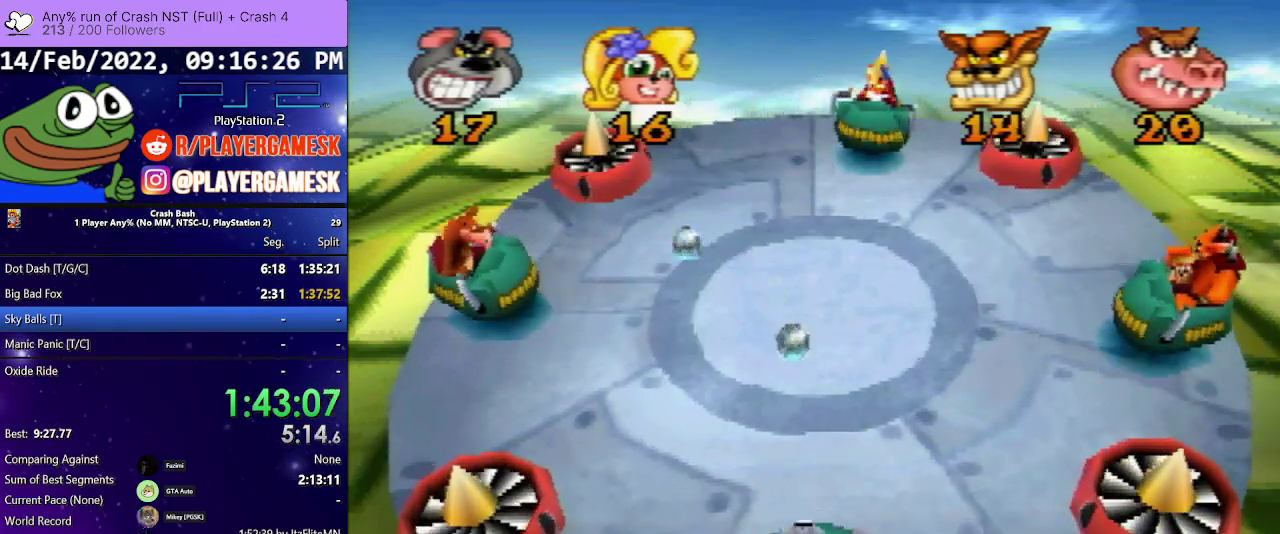
{"buttons": ["SQUARE", "DPAD_RIGHT"], "events": [[33, "SQUARE", "down"], [100, "DPAD_LEFT", "up"], [133, "DPAD_RIGHT", "down"], [133, "SQUARE", "up"], [233, "SQUARE", "down"], [333, "SQUARE", "up"], [433, "SQUARE", "down"]]}
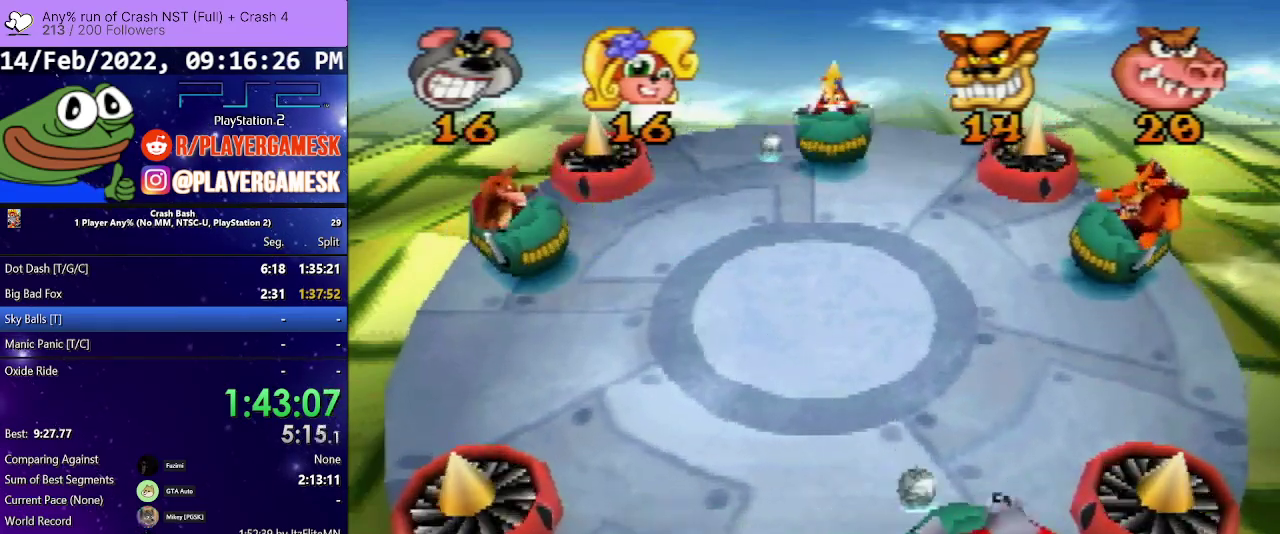
{"buttons": ["DPAD_LEFT"], "events": [[67, "SQUARE", "up"], [100, "DPAD_RIGHT", "up"], [133, "SQUARE", "down"], [200, "DPAD_LEFT", "down"], [300, "SQUARE", "up"]]}